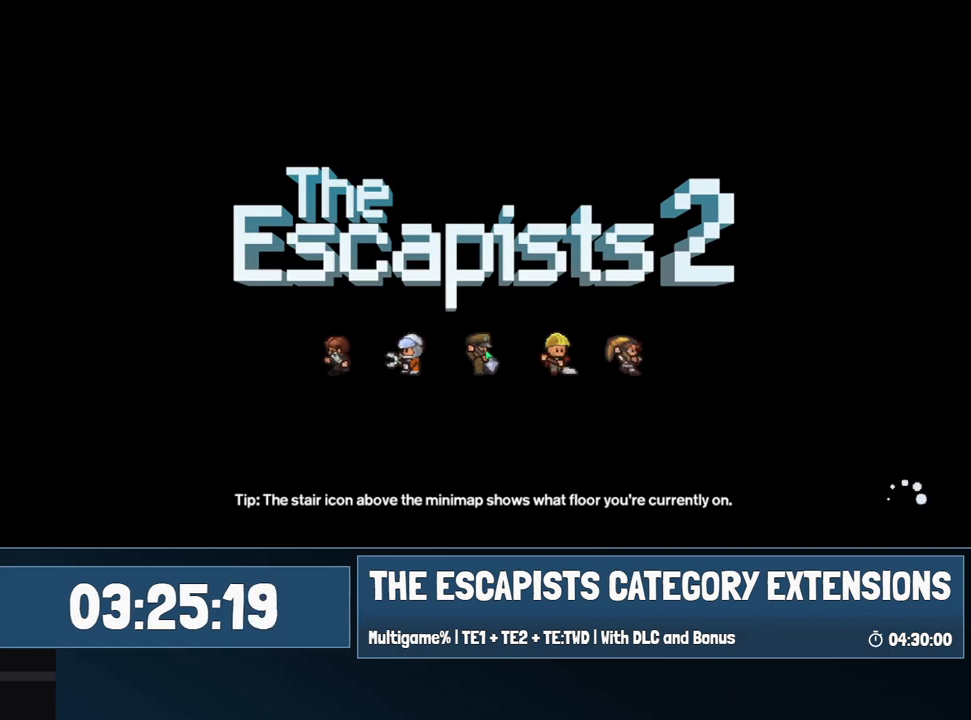
Gameplay with keyboard and mouse; each line is a JSON object with the keys and mouse buttons held at the frame after it. "events" lists presses ("down") and releases ("up") of "0", "1", "2", "3", "4", "5", "6", "7", "8", "9", "a", "alt", "backspace", "c", "ctrl", "d", "e", "equals", "escape", "f", "f1", "f2", "f3", "f4", "i", "j", "m", "minus", "o", "p", "q", "s", "shift", "space", "super", "t", "tab", "w", "mouse_left", "mouse_wheel" and "mouse_right" between this image and that frame as [ms after this image, input, new state], when the widget could be followed in between. "mouse_left", "mouse_wheel", "mouse_right" = the "left", "wheel", "right" buttons of the "mouse" list. No other keys are recorded. "wheel" means that the mouse wheel is clicked or scrolled. Mouse movement is not recorded.
{"keys": [], "mouse": ["left"], "events": [[434, "mouse_left", "down"]]}
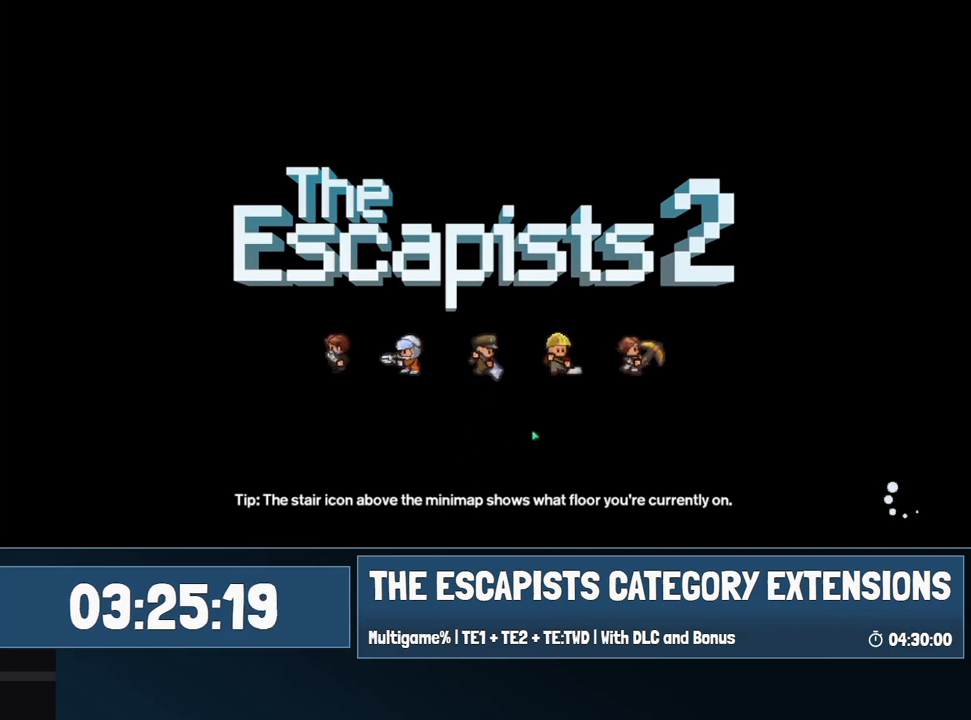
{"keys": [], "mouse": [], "events": [[17, "mouse_left", "up"]]}
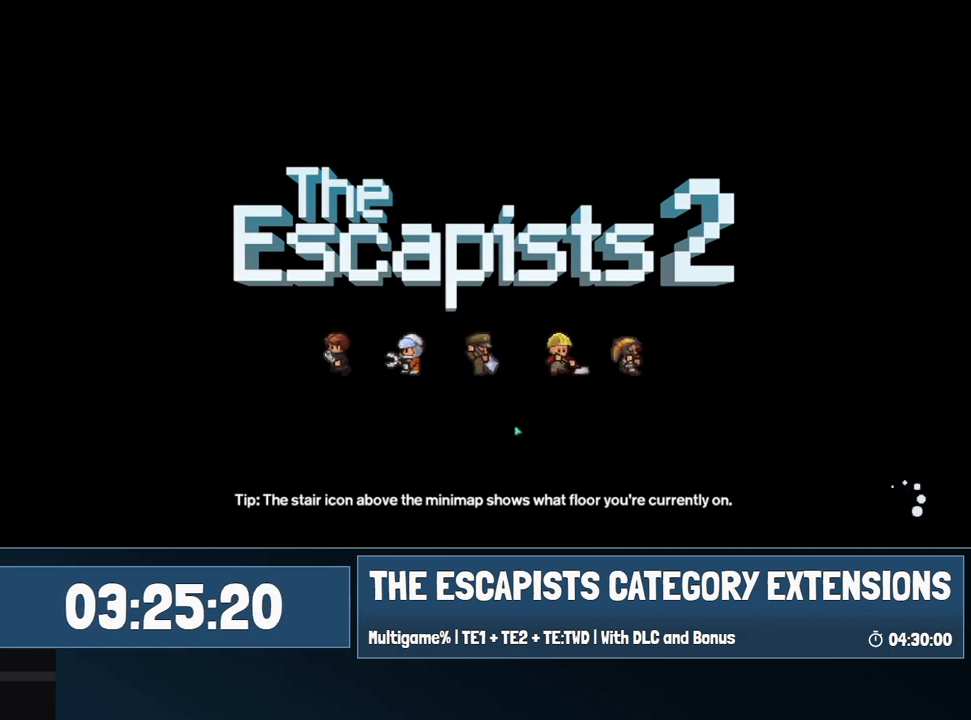
{"keys": [], "mouse": [], "events": []}
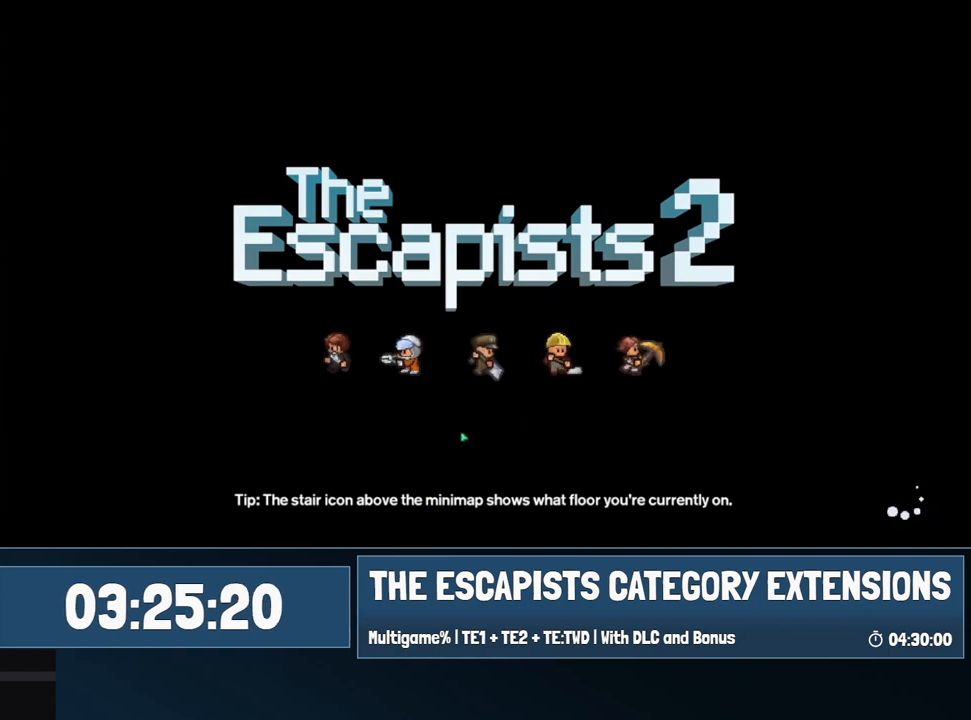
{"keys": [], "mouse": [], "events": []}
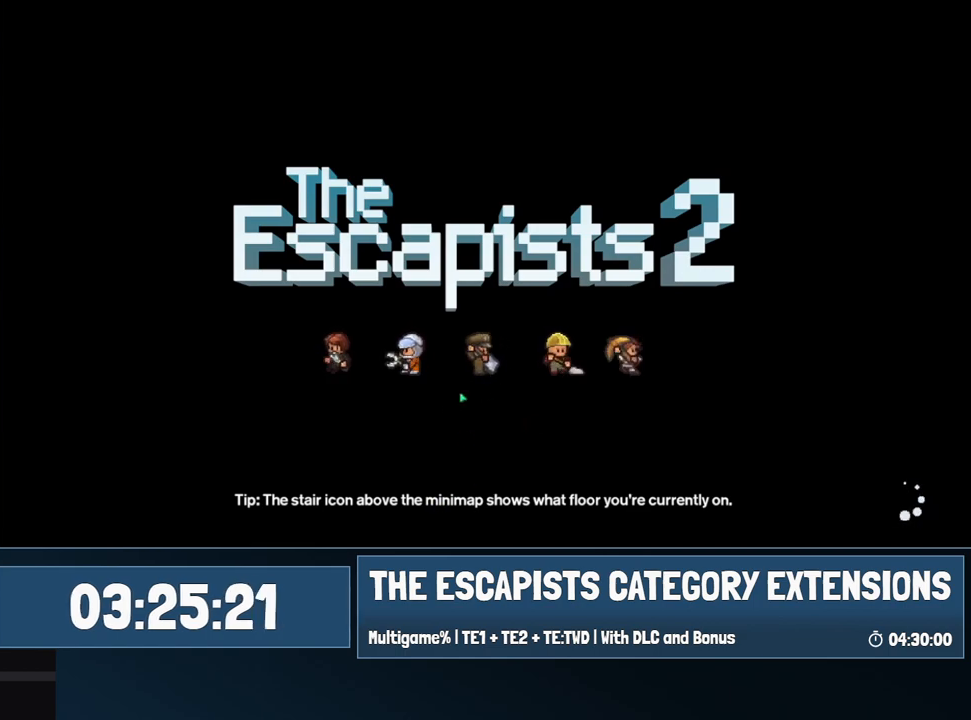
{"keys": ["space"], "mouse": [], "events": [[484, "space", "down"]]}
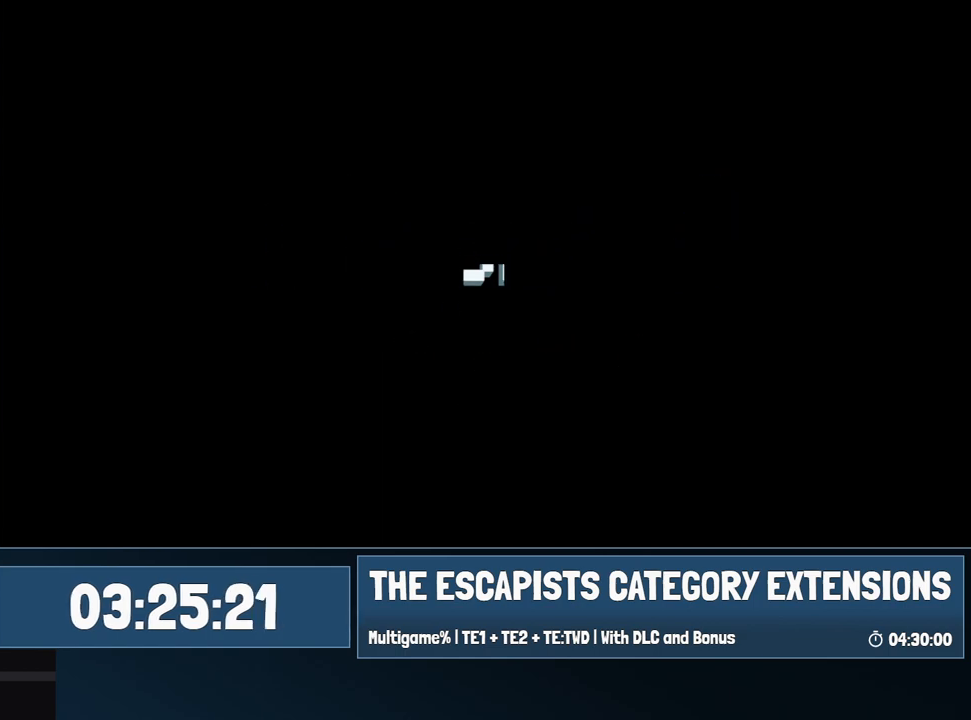
{"keys": [], "mouse": [], "events": [[34, "space", "up"], [184, "space", "down"], [217, "space", "up"], [317, "space", "down"], [417, "space", "up"], [450, "space", "down"], [500, "space", "up"]]}
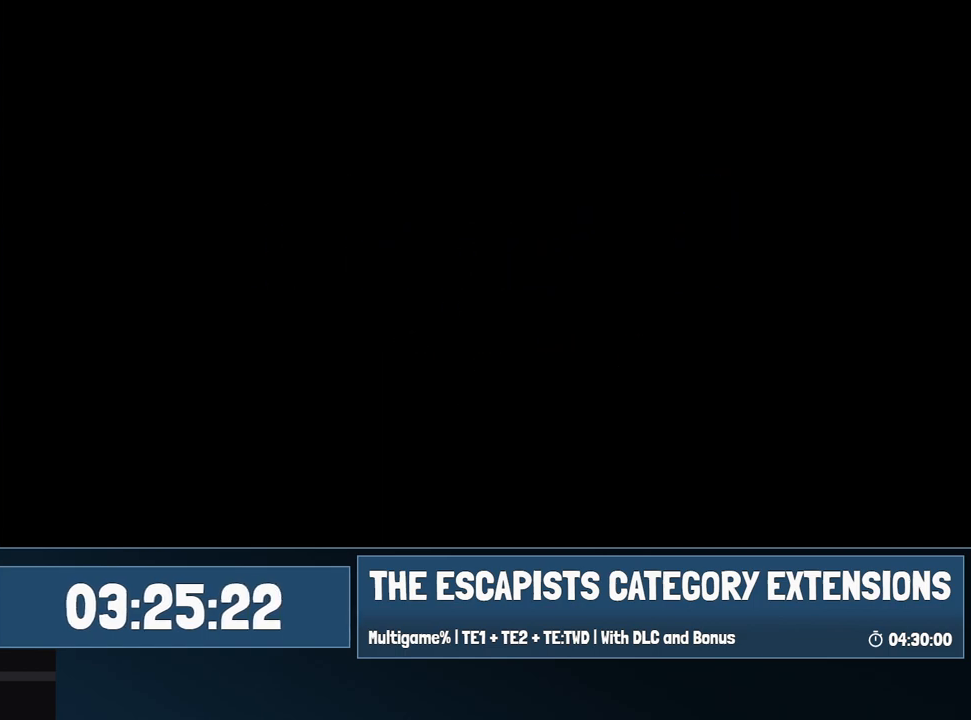
{"keys": [], "mouse": [], "events": [[100, "space", "down"], [150, "space", "up"], [234, "space", "down"], [284, "space", "up"], [384, "space", "down"], [434, "space", "up"]]}
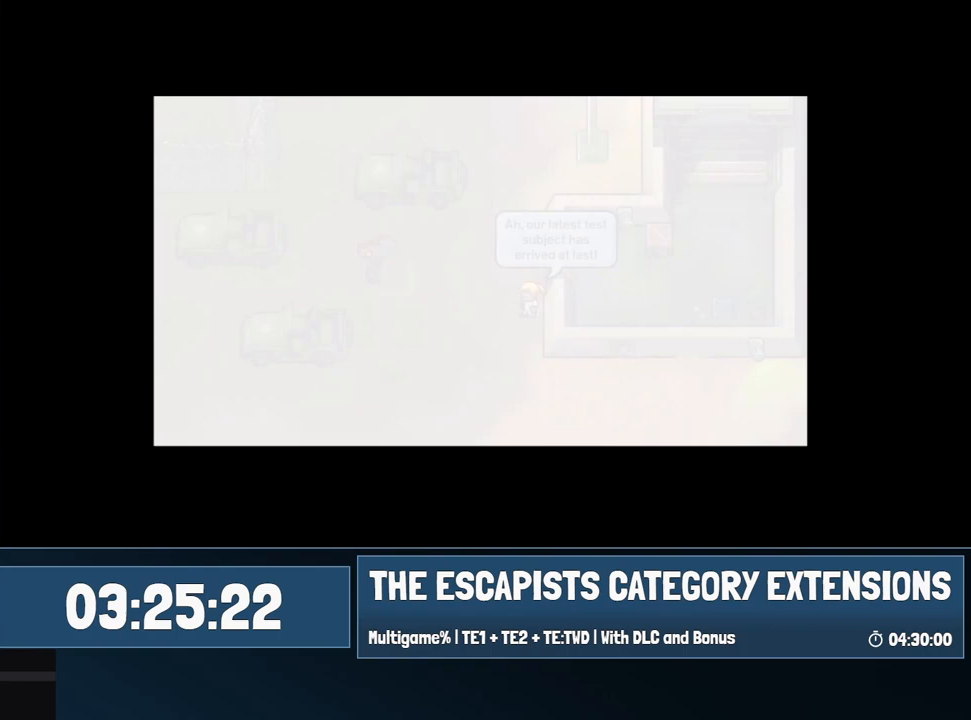
{"keys": [], "mouse": [], "events": [[17, "space", "down"], [67, "space", "up"], [167, "space", "down"], [200, "space", "up"], [300, "space", "down"], [350, "space", "up"], [450, "space", "down"], [484, "space", "up"]]}
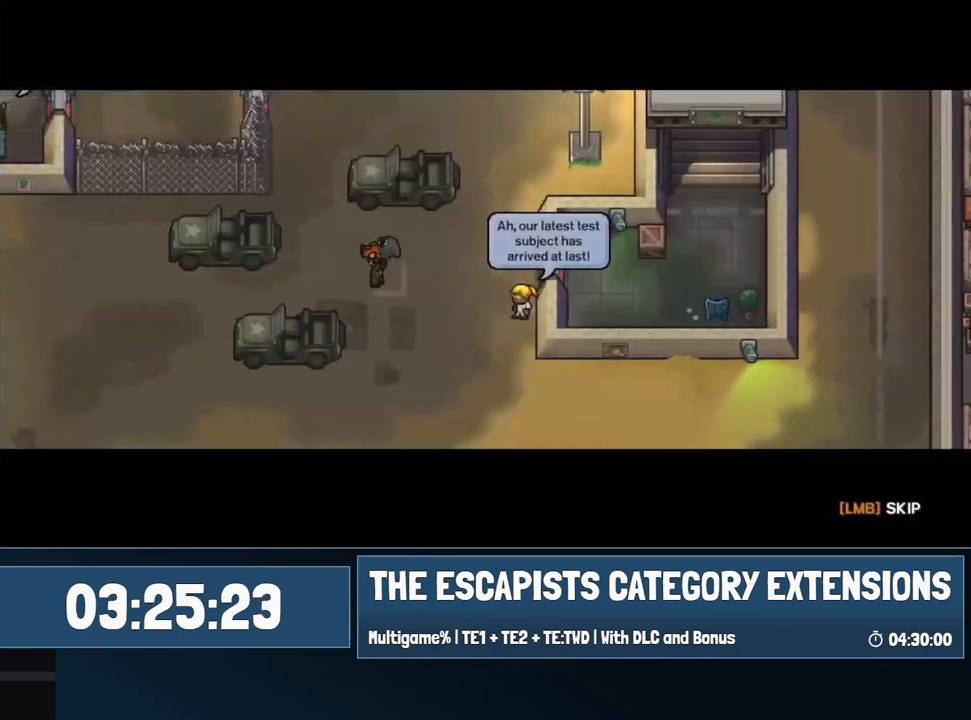
{"keys": ["space"], "mouse": [], "events": [[84, "space", "down"], [134, "space", "up"], [217, "space", "down"], [317, "space", "up"], [367, "space", "down"], [417, "space", "up"], [500, "space", "down"]]}
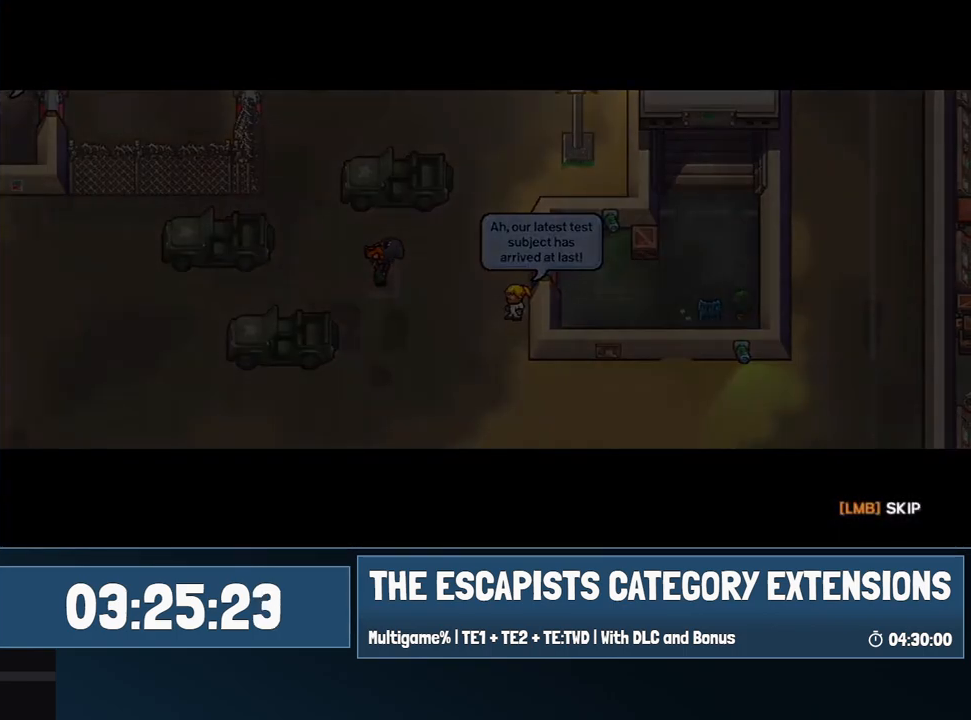
{"keys": [], "mouse": [], "events": [[50, "space", "up"]]}
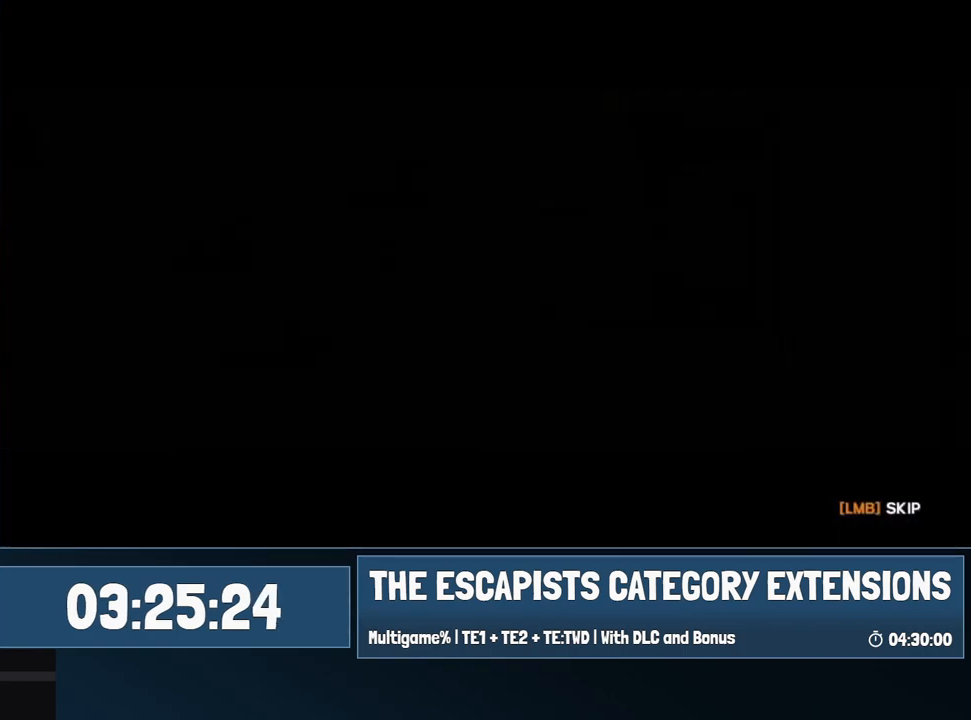
{"keys": [], "mouse": [], "events": []}
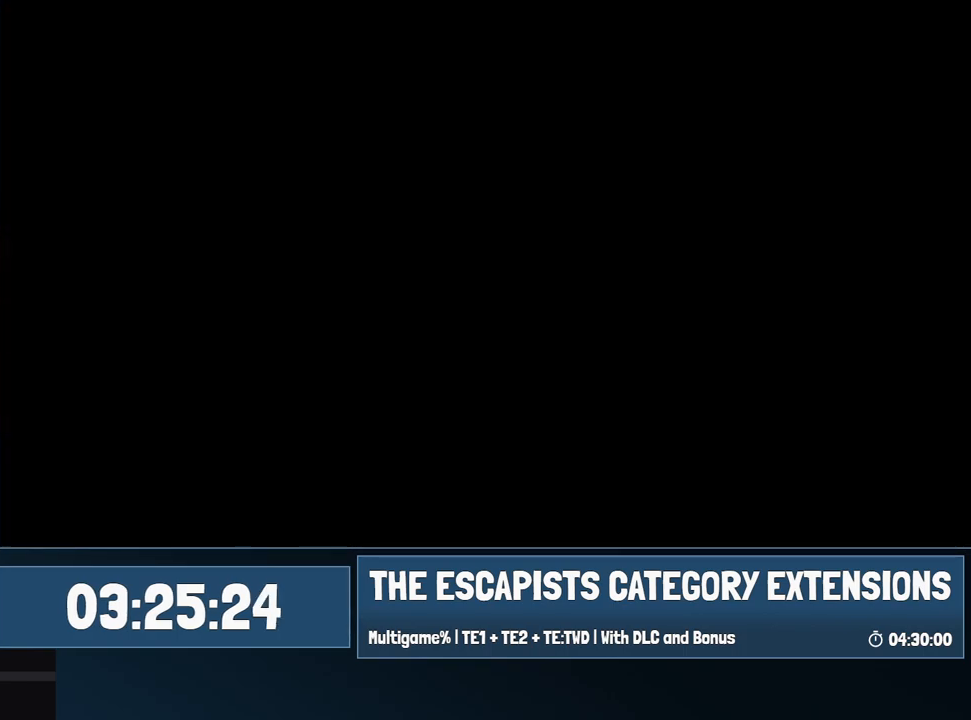
{"keys": [], "mouse": [], "events": []}
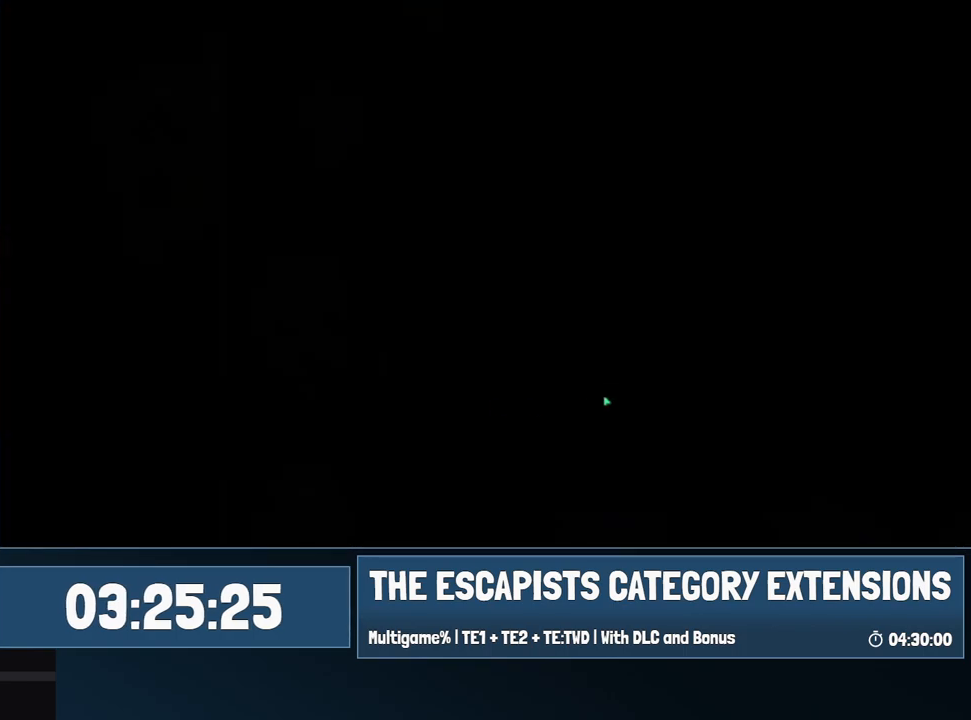
{"keys": ["d"], "mouse": [], "events": [[334, "d", "down"]]}
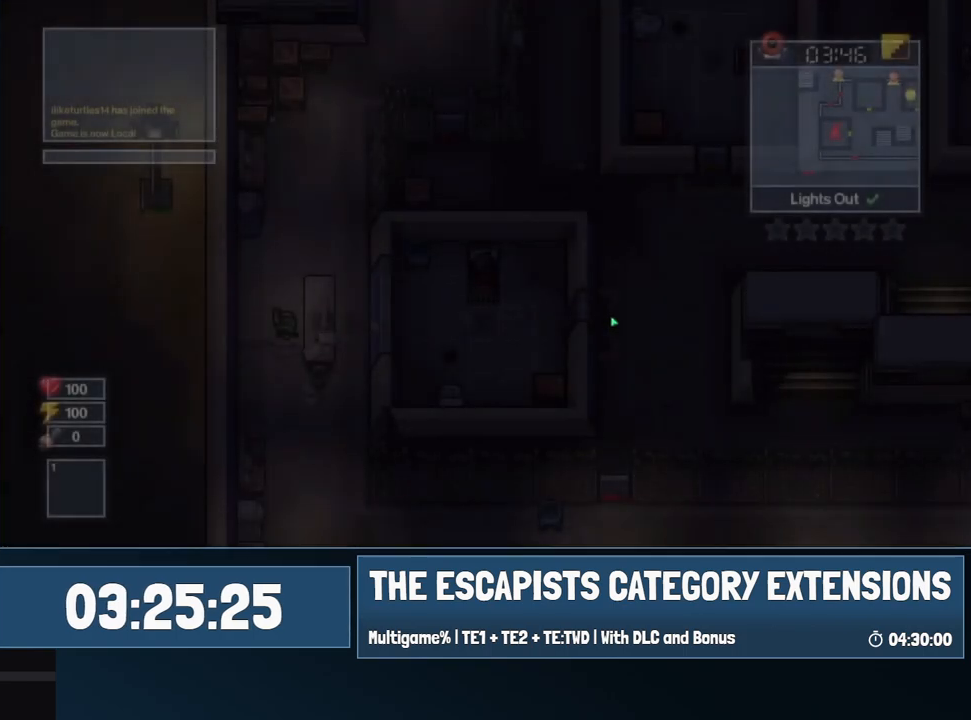
{"keys": ["s"], "mouse": [], "events": [[217, "s", "down"], [250, "d", "up"]]}
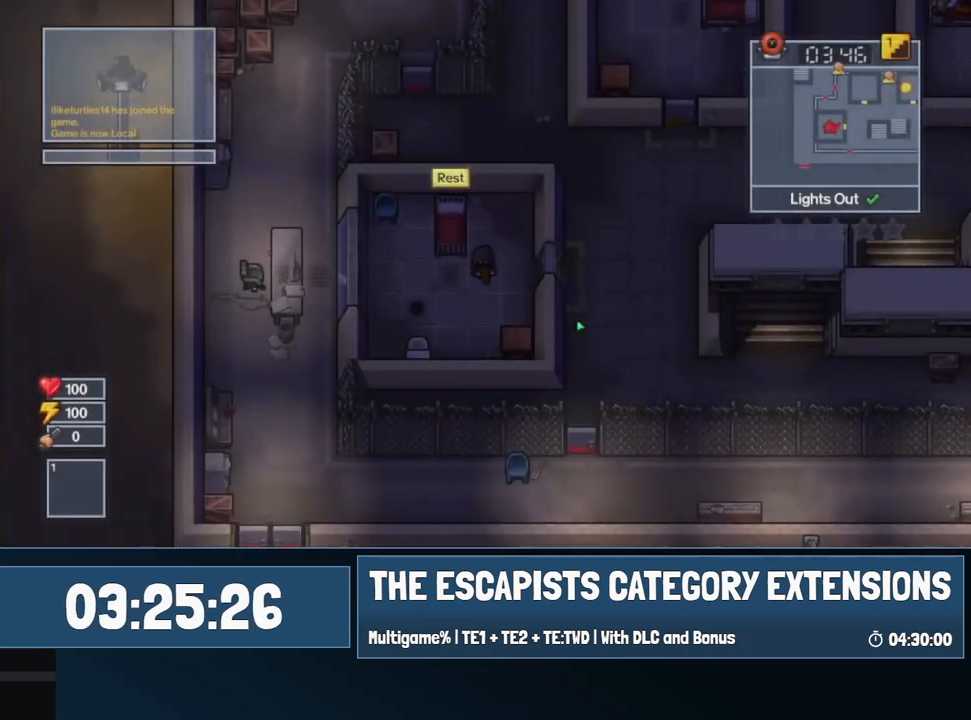
{"keys": [], "mouse": [], "events": [[267, "d", "down"], [267, "s", "up"], [317, "d", "up"]]}
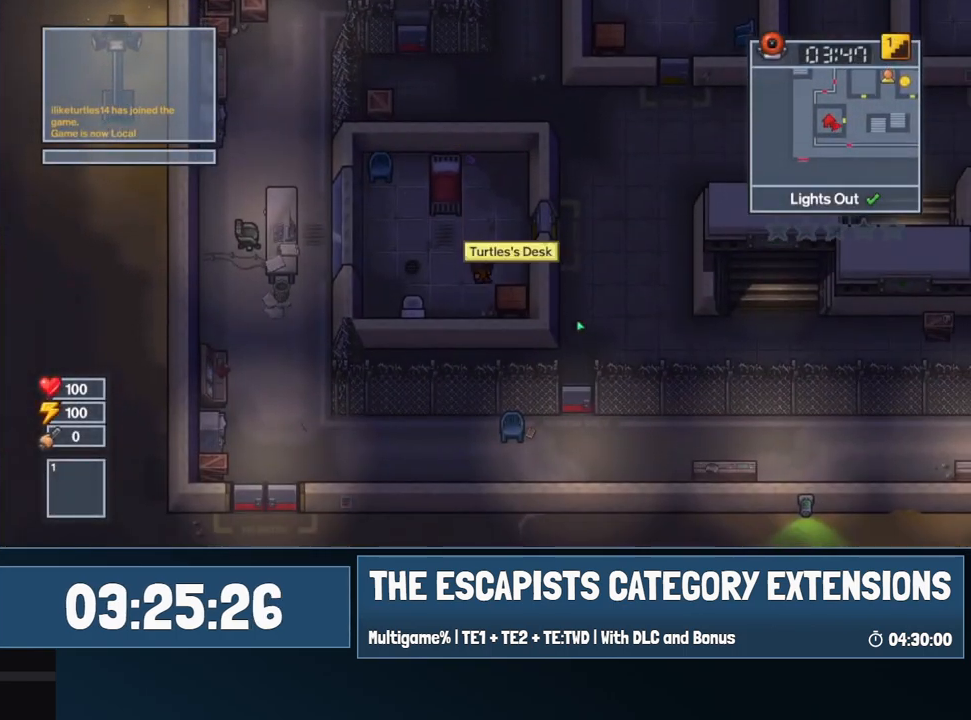
{"keys": ["e"], "mouse": [], "events": [[150, "d", "down"], [234, "d", "up"], [234, "s", "down"], [334, "e", "down"], [384, "s", "up"]]}
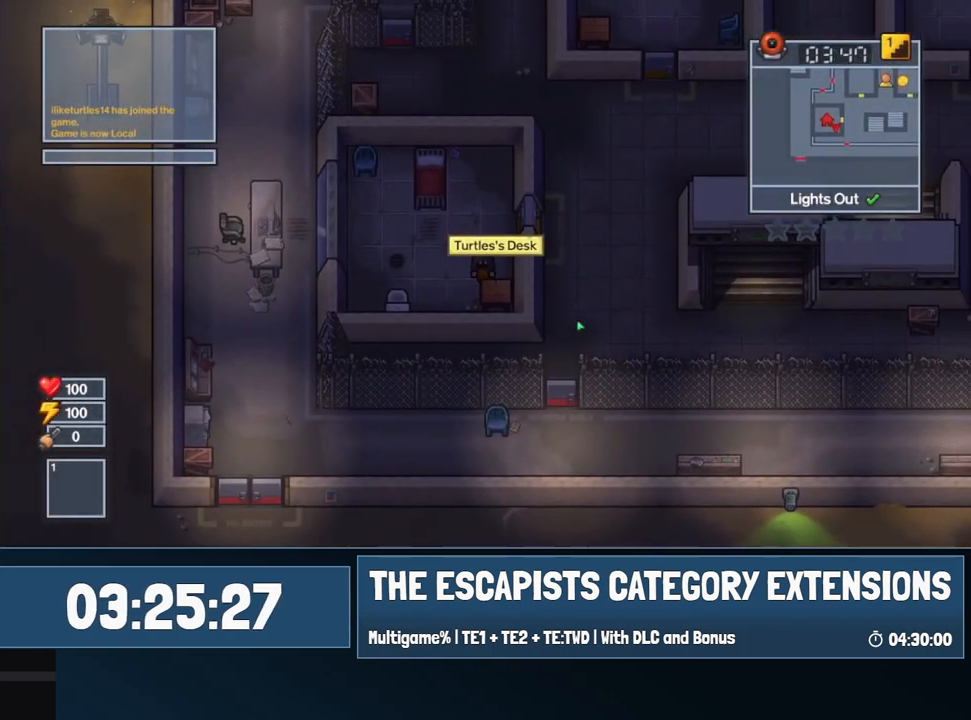
{"keys": ["a"], "mouse": [], "events": [[300, "a", "down"], [300, "e", "up"]]}
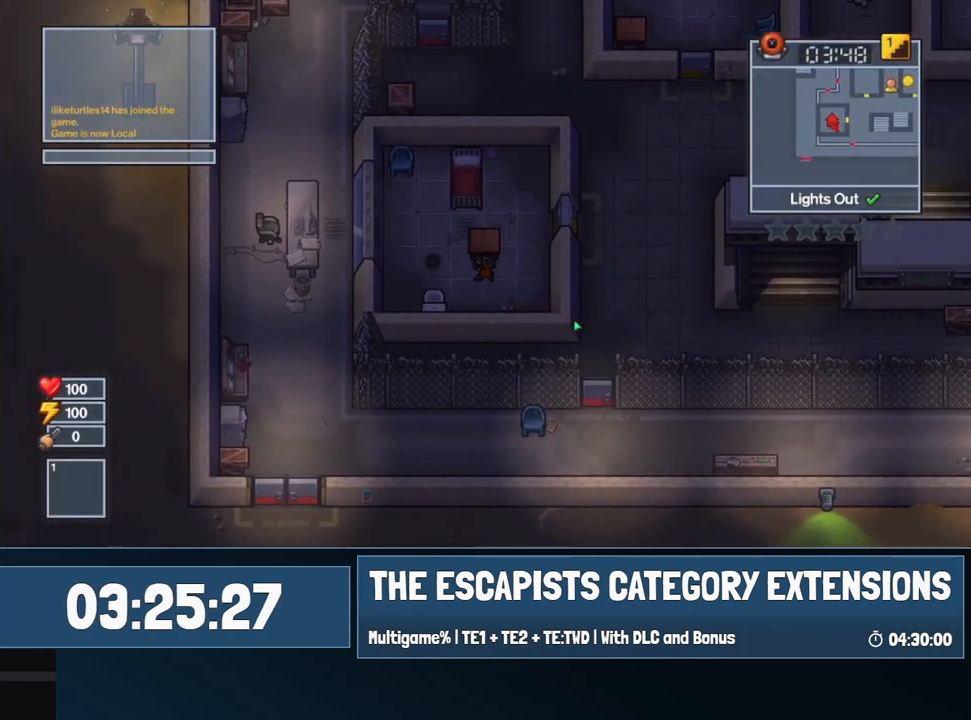
{"keys": ["w"], "mouse": [], "events": [[134, "a", "up"], [134, "s", "down"], [184, "e", "down"], [217, "e", "up"], [217, "s", "up"], [500, "w", "down"]]}
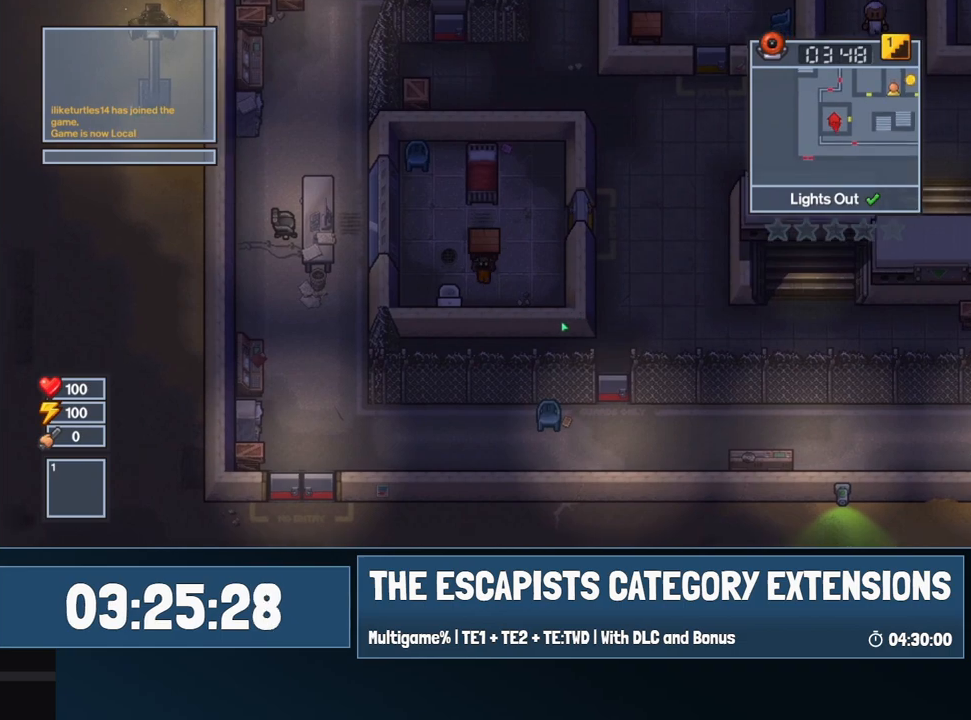
{"keys": [], "mouse": [], "events": [[100, "w", "up"], [234, "s", "down"], [284, "s", "up"]]}
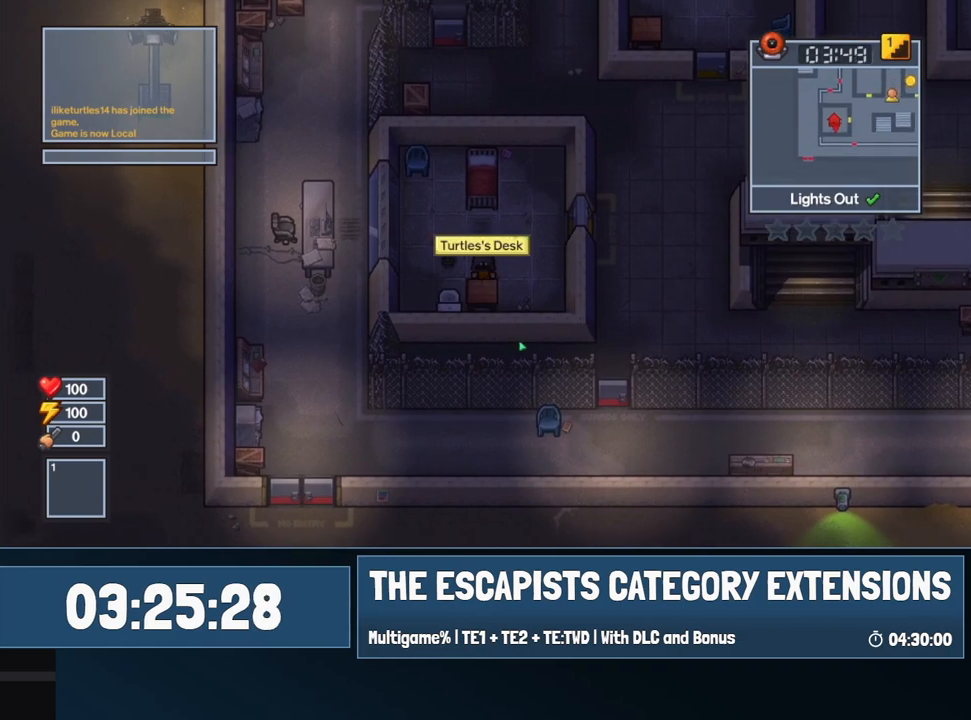
{"keys": ["a", "e", "s"], "mouse": [], "events": [[67, "d", "down"], [200, "a", "down"], [200, "d", "up"], [350, "s", "down"], [450, "e", "down"]]}
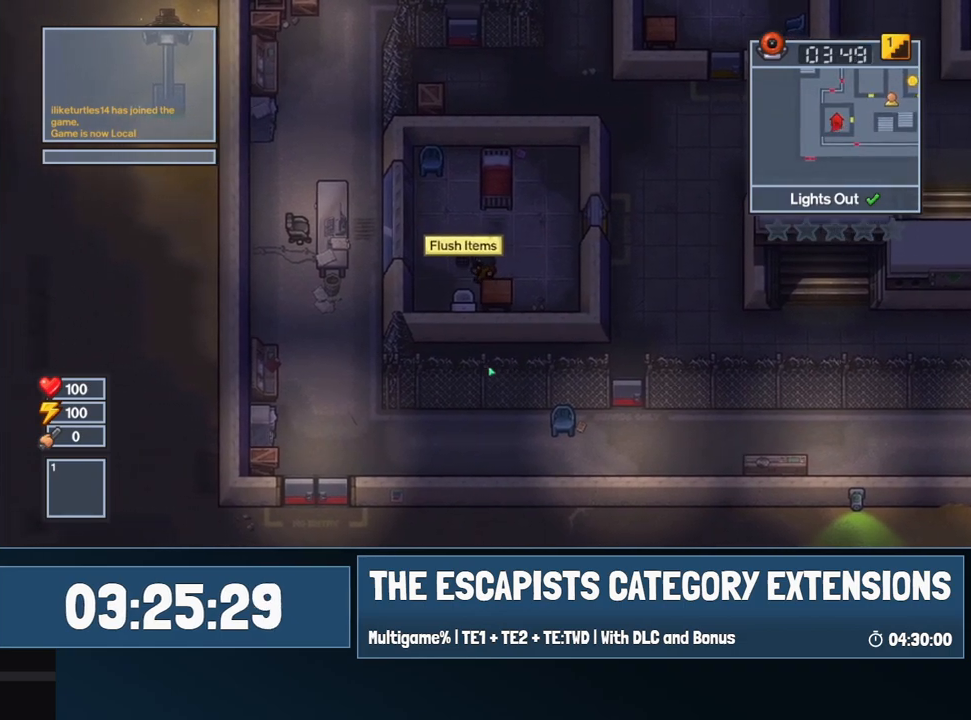
{"keys": [], "mouse": [], "events": [[34, "a", "up"], [450, "e", "up"], [450, "s", "up"]]}
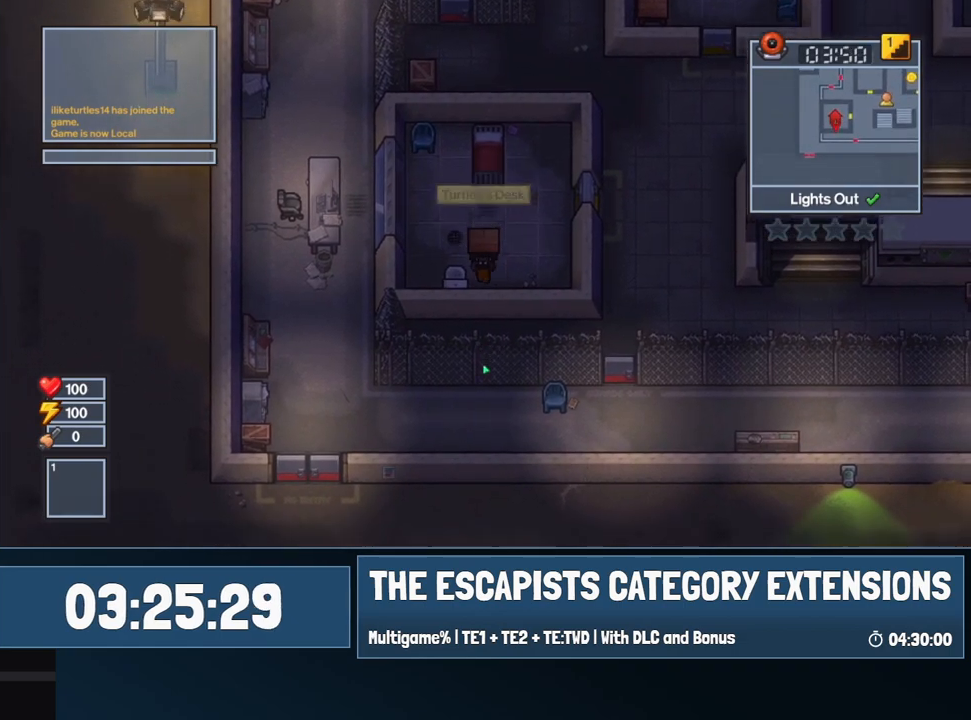
{"keys": ["e"], "mouse": [], "events": [[50, "w", "down"], [334, "w", "up"], [384, "s", "down"], [434, "e", "down"], [467, "s", "up"]]}
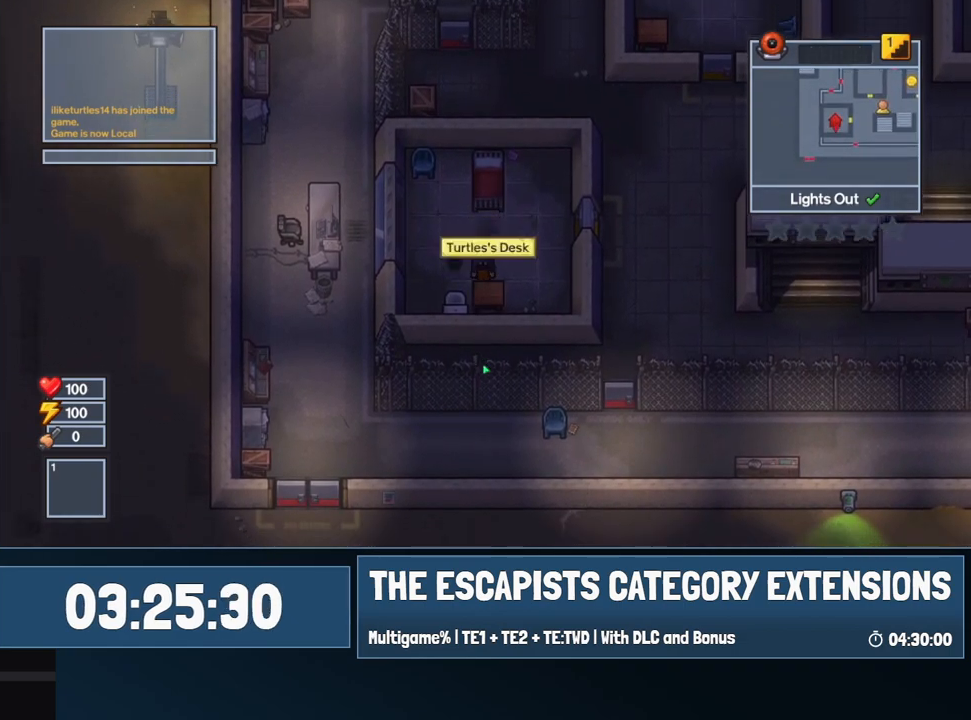
{"keys": ["a"], "mouse": [], "events": [[17, "e", "up"], [117, "d", "down"], [350, "a", "down"], [350, "d", "up"]]}
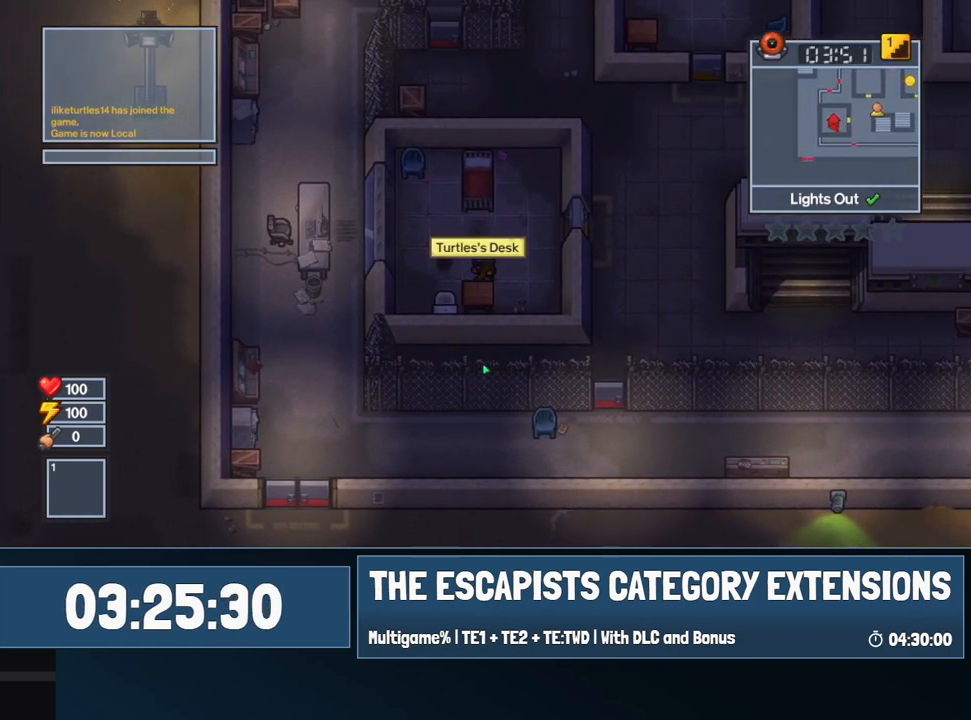
{"keys": ["e", "s"], "mouse": [], "events": [[84, "s", "down"], [167, "e", "down"], [267, "a", "up"]]}
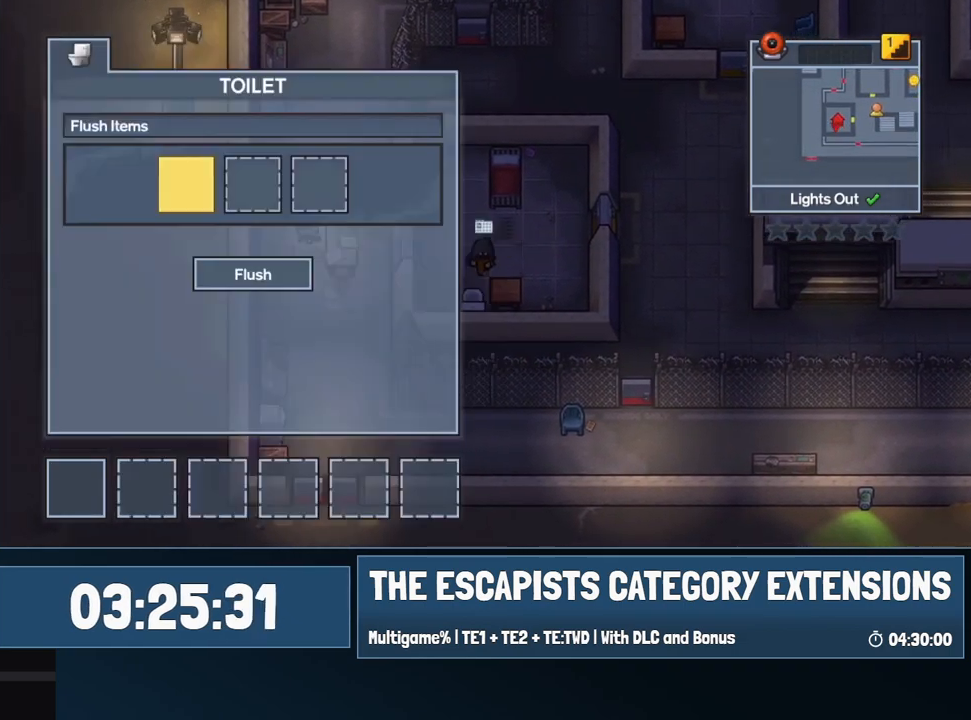
{"keys": ["d", "w"], "mouse": [], "events": [[184, "e", "up"], [184, "s", "up"], [284, "w", "down"], [467, "d", "down"]]}
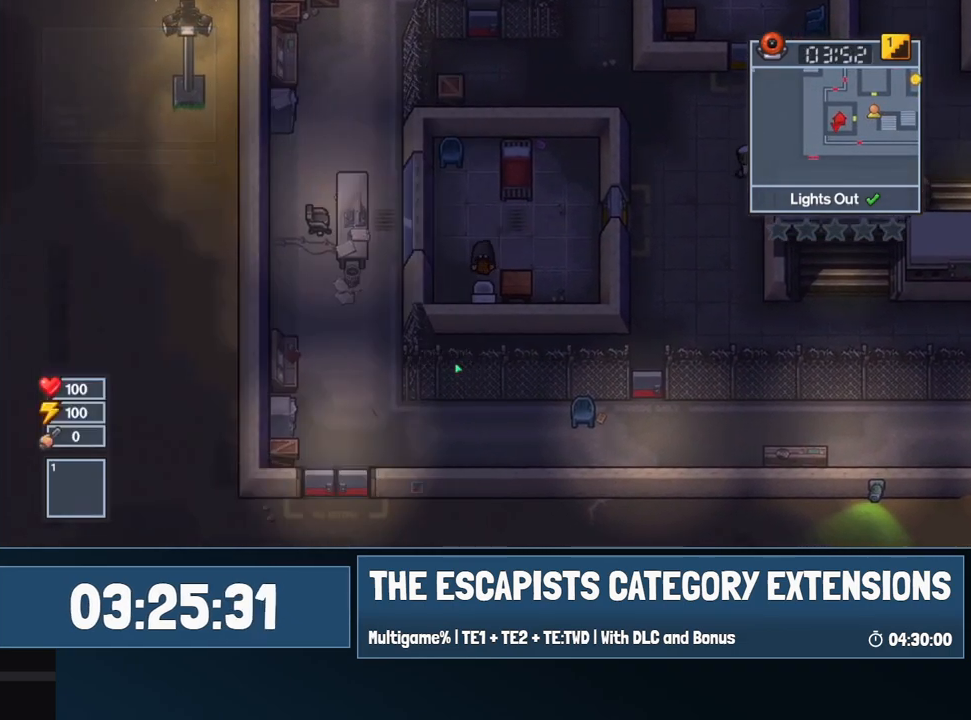
{"keys": ["a"], "mouse": [], "events": [[167, "w", "up"], [400, "a", "down"], [400, "d", "up"]]}
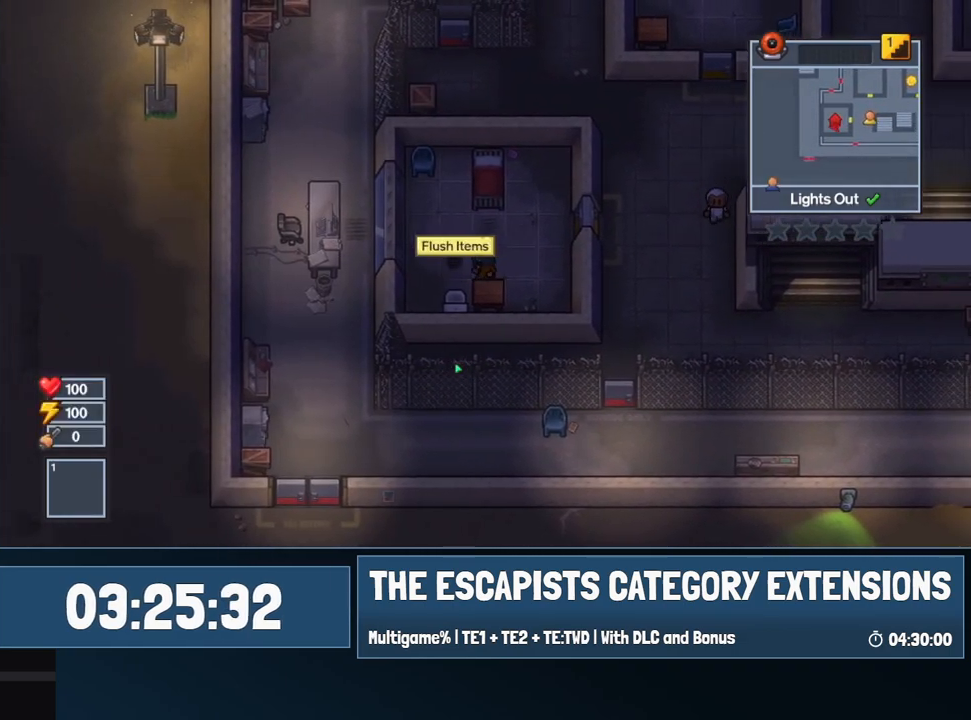
{"keys": ["e", "s"], "mouse": [], "events": [[34, "s", "down"], [84, "e", "down"], [167, "a", "up"]]}
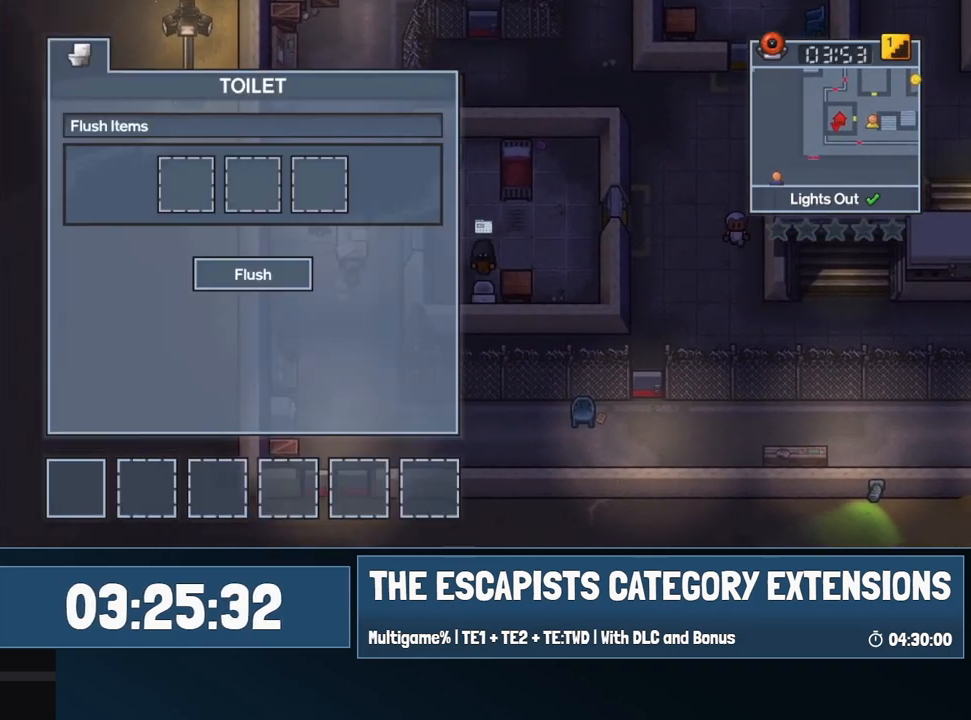
{"keys": ["d"], "mouse": [], "events": [[100, "e", "up"], [100, "s", "up"], [200, "w", "down"], [334, "d", "down"], [467, "w", "up"]]}
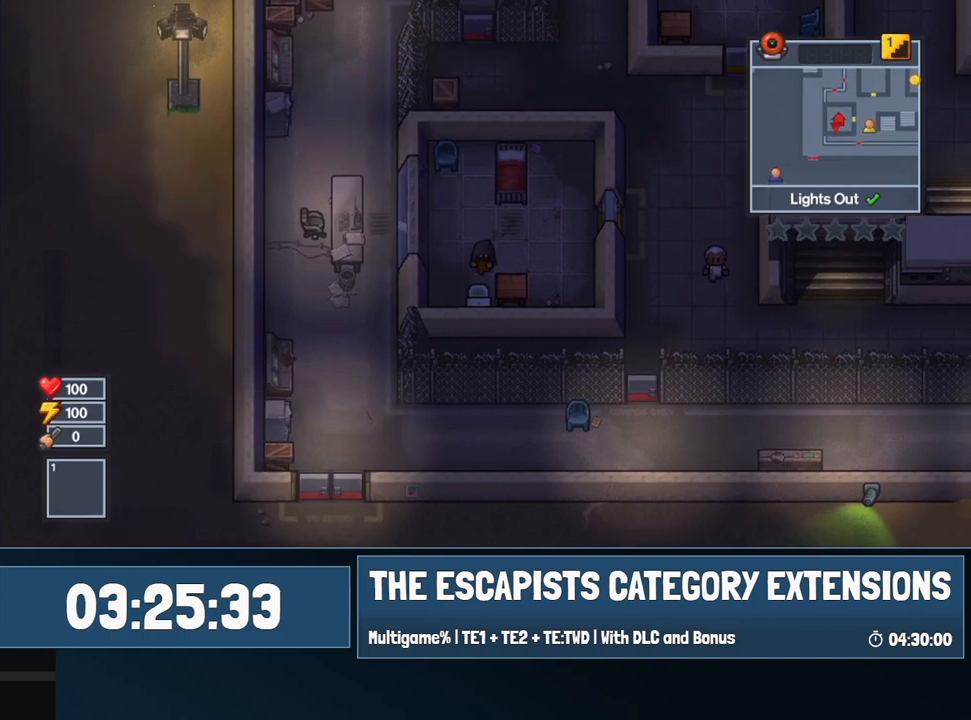
{"keys": ["a", "e", "s"], "mouse": [], "events": [[300, "d", "up"], [350, "a", "down"], [434, "s", "down"], [484, "e", "down"]]}